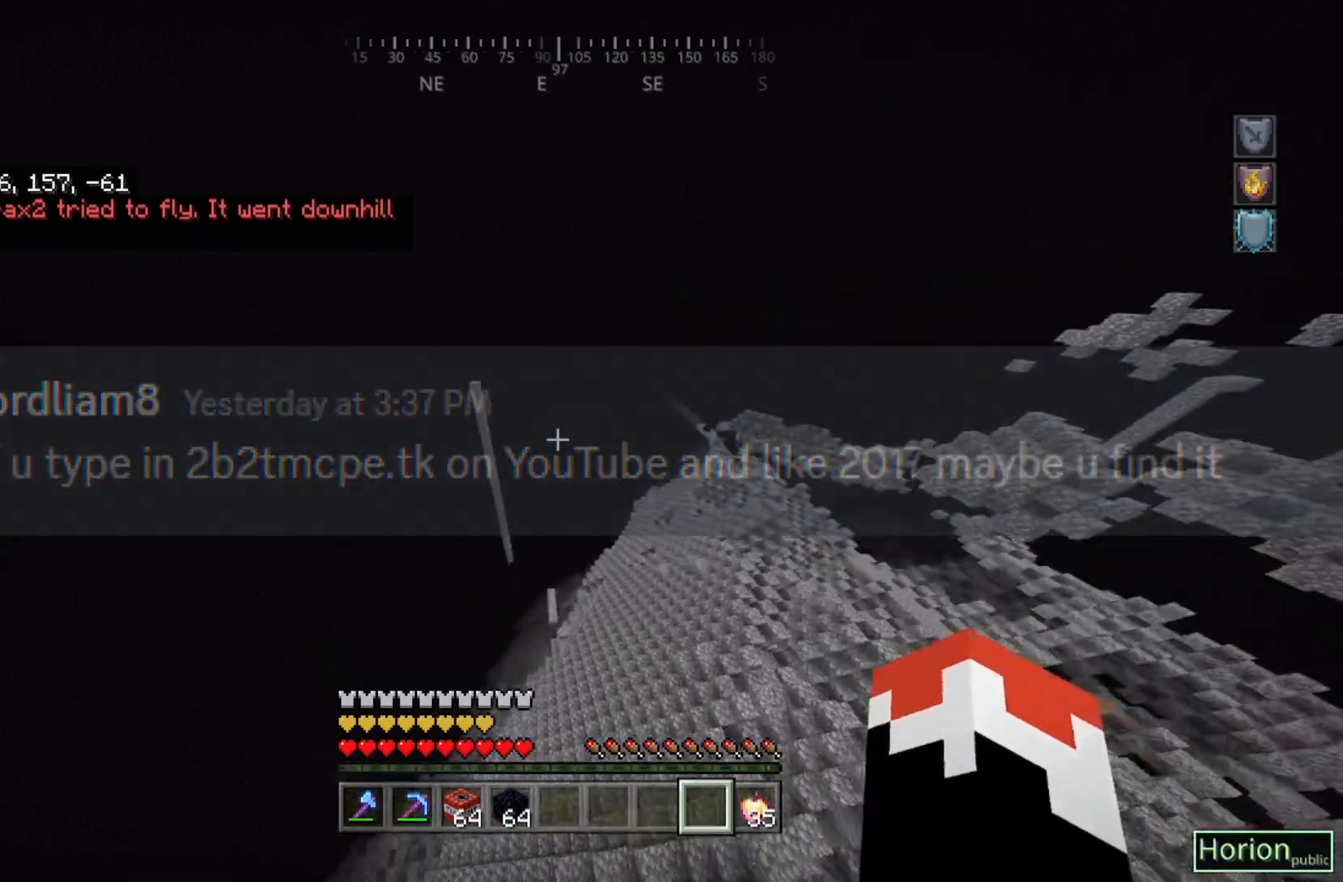
Gameplay with keyboard and mouse; each line is a JSON object with the keys and mouse buttons held at the frame after it. "events" lists presses ("down") and releases ("up") of "a", "d", "s", "space", "w", "mouse_left" and "mouse_right" between this image and that frame as [ms after this image, input, new state], when the widget could be followed in between. "mouse_left", "mouse_right" = the "left", "right" buttons of the "mouse" list. No other keys are recorded. Fast repeated clicks can show as one long hold. Mouse movement is not recorded.
{"keys": ["w"], "mouse": [], "events": [[233, "d", "up"]]}
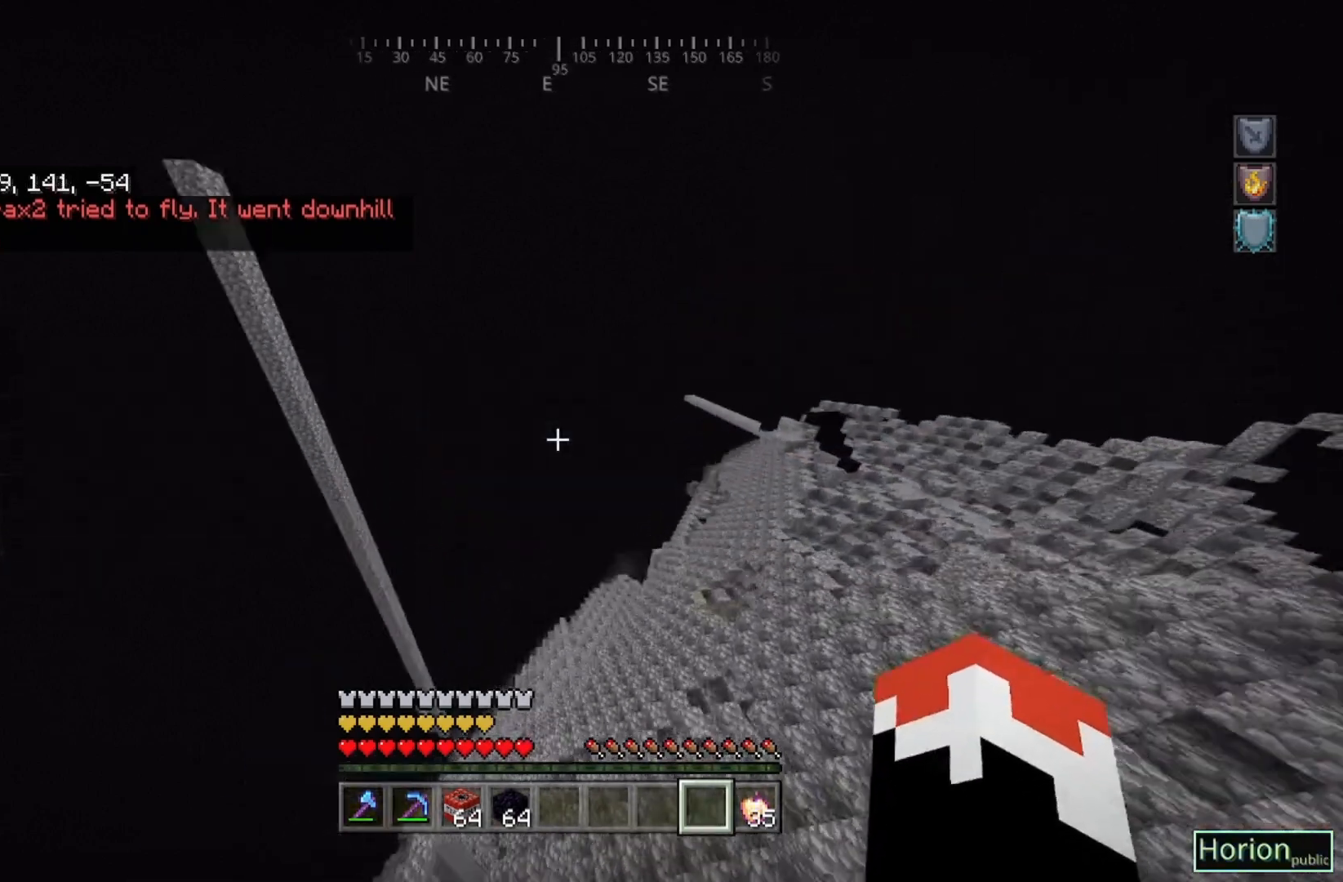
{"keys": ["w"], "mouse": [], "events": []}
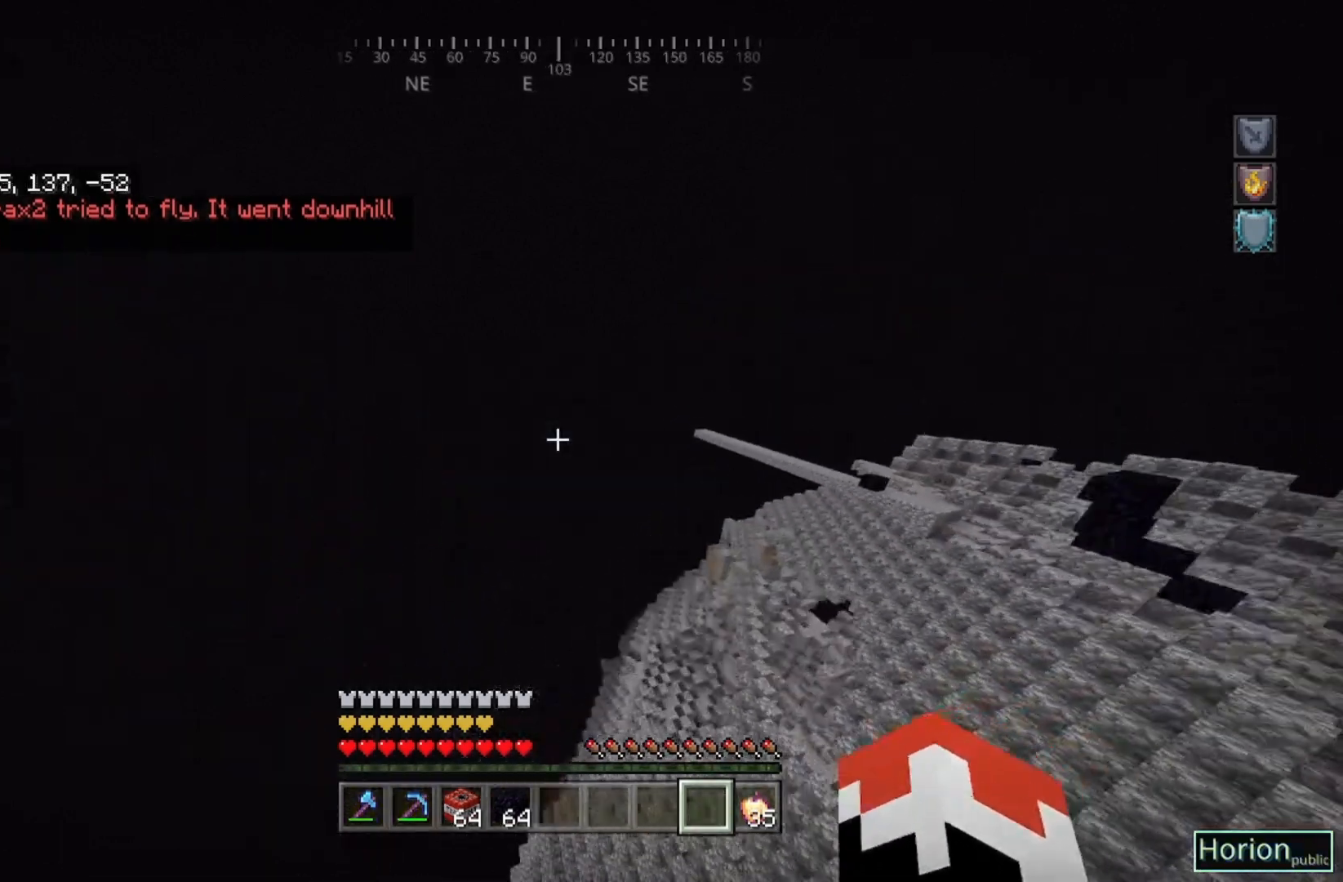
{"keys": [], "mouse": [], "events": [[33, "d", "down"], [333, "w", "up"], [400, "w", "down"], [433, "d", "up"], [467, "w", "up"]]}
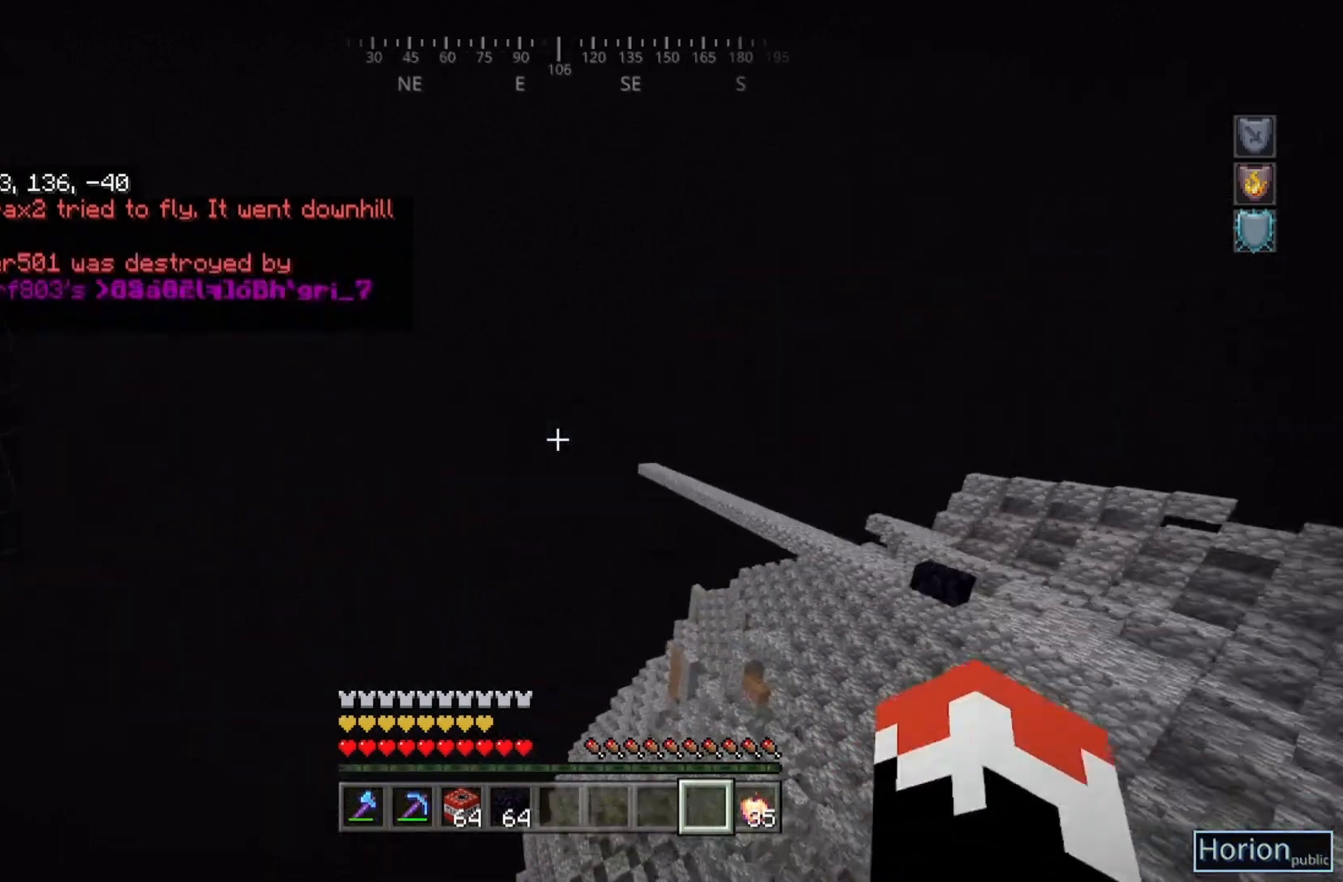
{"keys": ["space", "w"], "mouse": [], "events": [[133, "w", "down"], [233, "space", "down"]]}
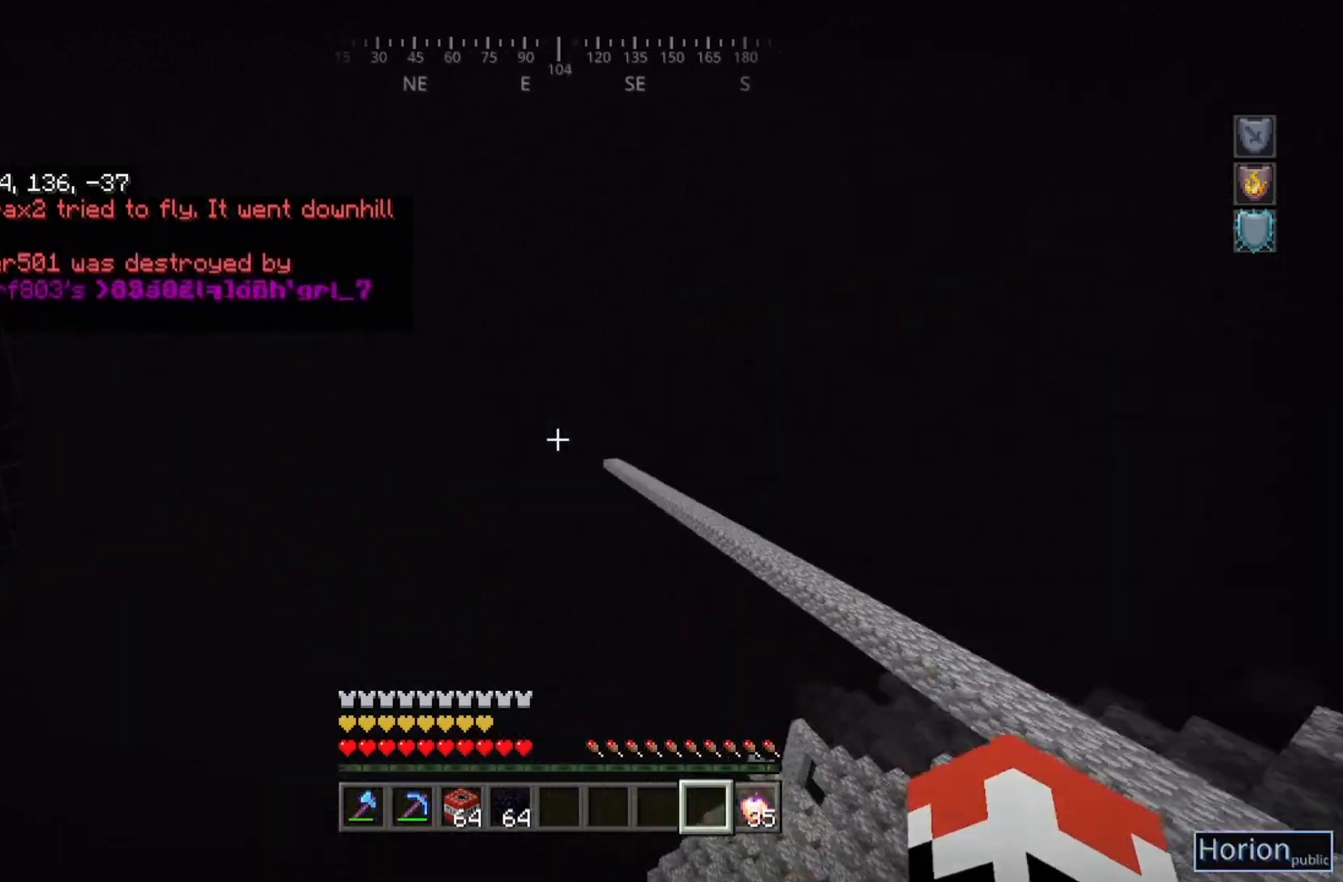
{"keys": ["d", "w"], "mouse": [], "events": [[100, "space", "up"], [167, "d", "down"]]}
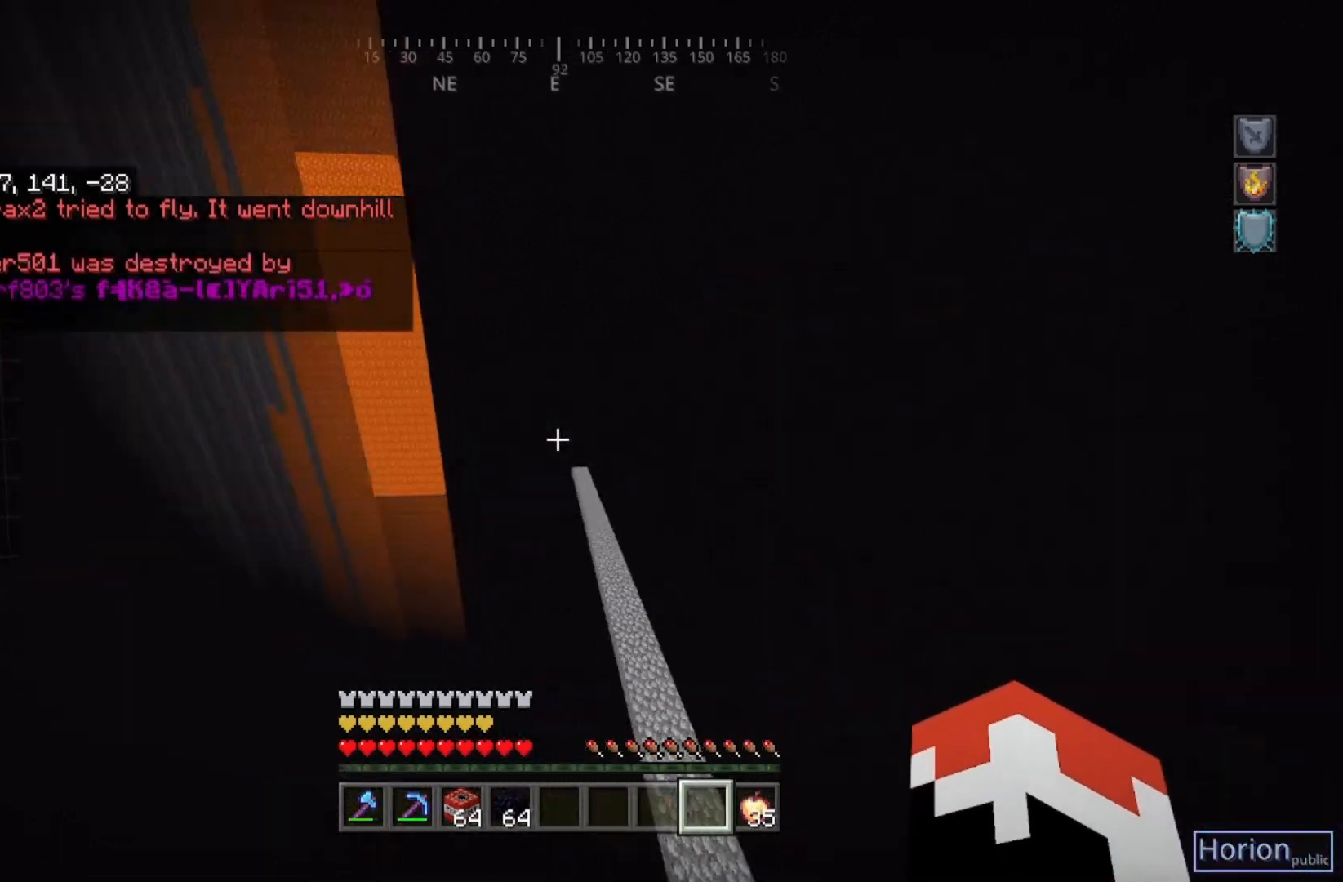
{"keys": ["d", "w"], "mouse": [], "events": []}
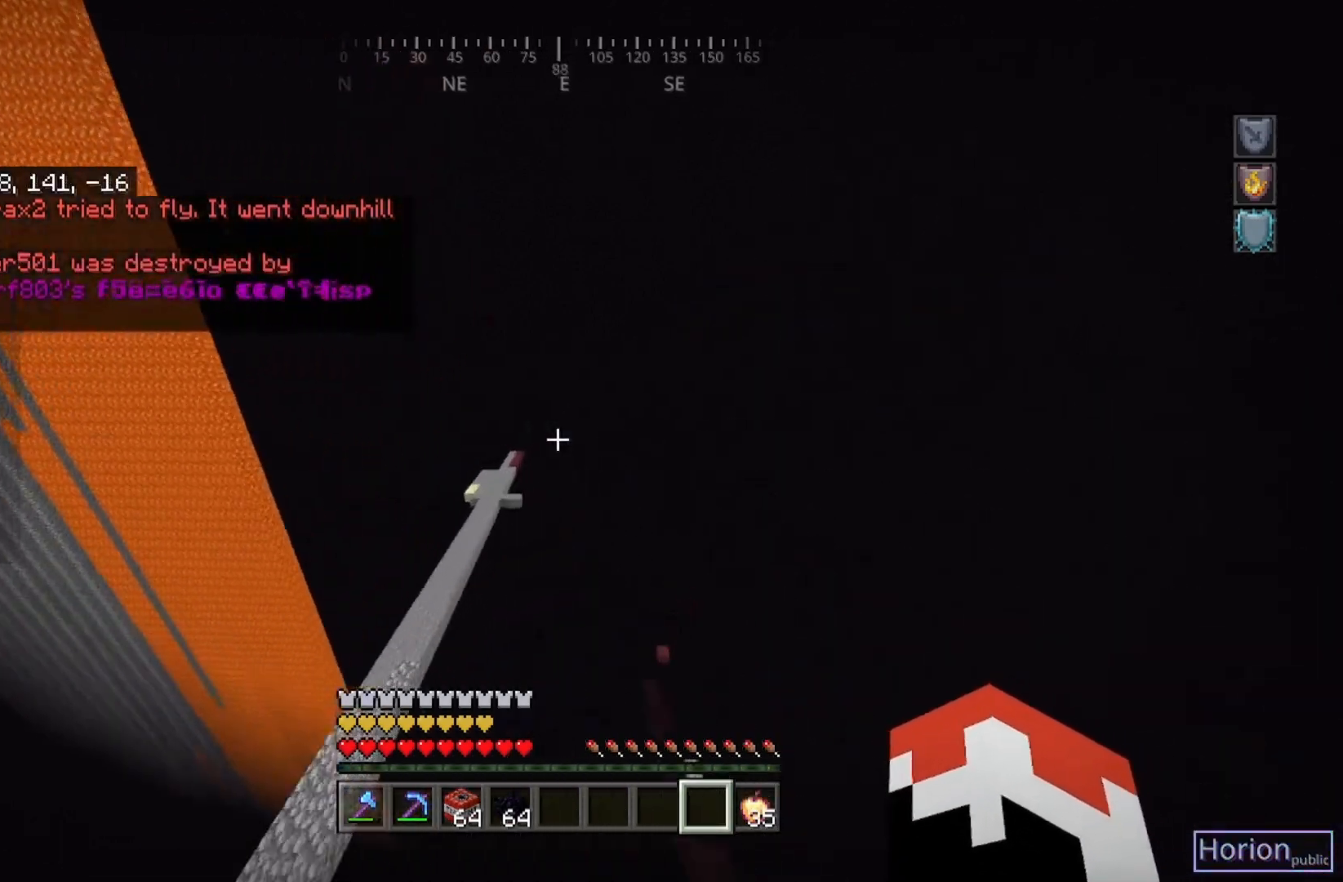
{"keys": ["w"], "mouse": [], "events": [[133, "a", "down"], [200, "d", "up"], [367, "a", "up"]]}
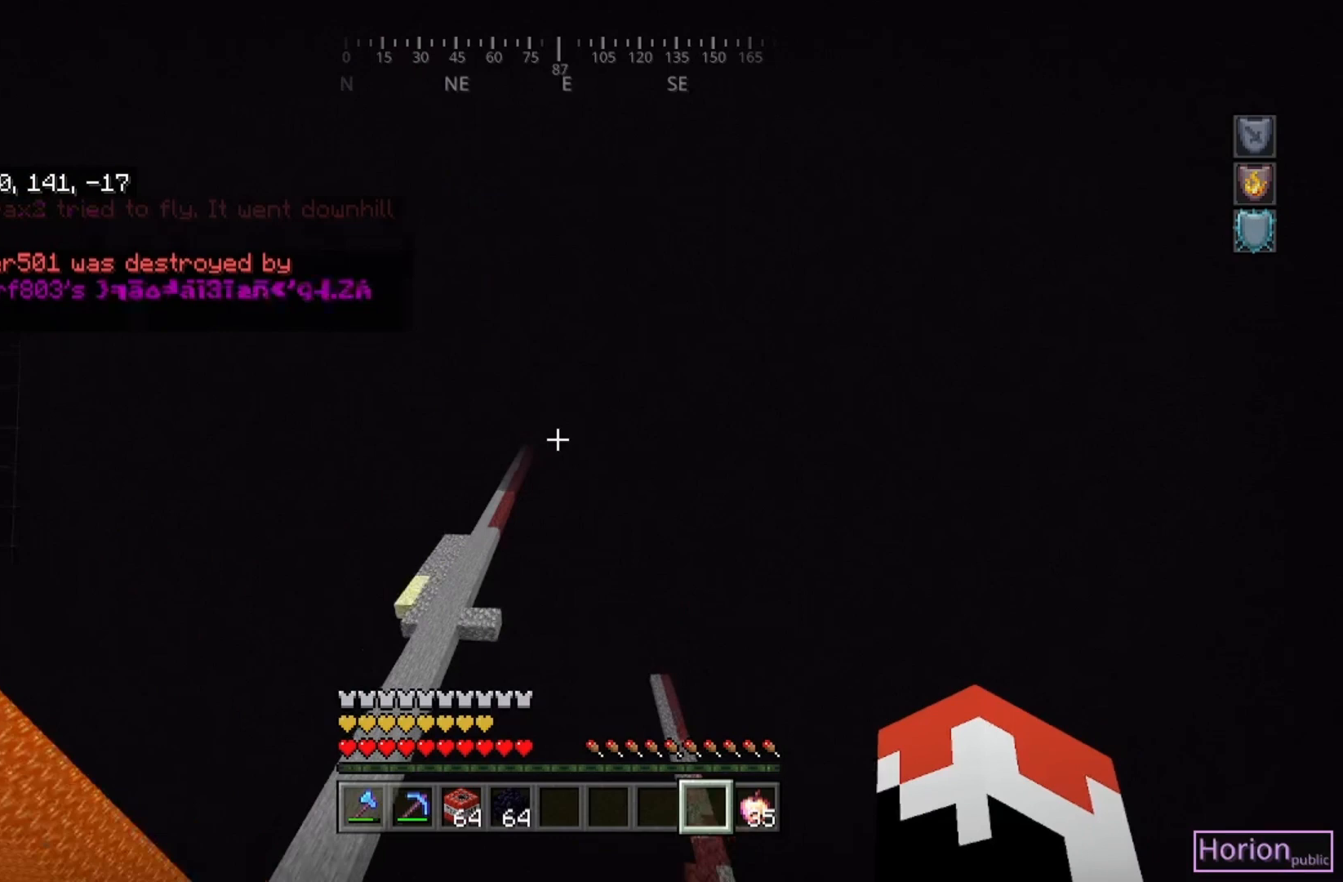
{"keys": ["a", "w"], "mouse": [], "events": [[100, "a", "down"]]}
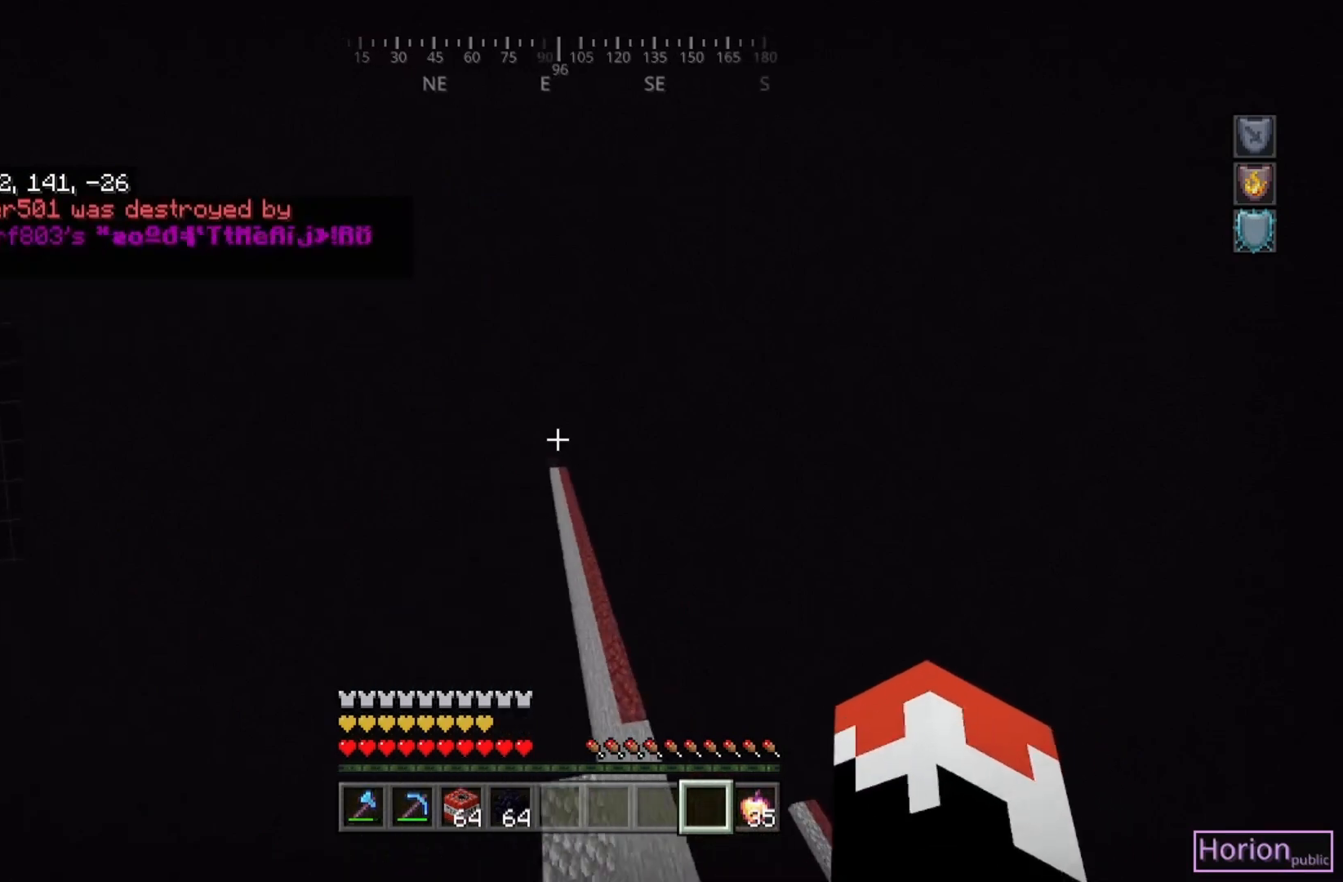
{"keys": ["w"], "mouse": [], "events": [[67, "a", "up"], [200, "d", "down"], [400, "d", "up"]]}
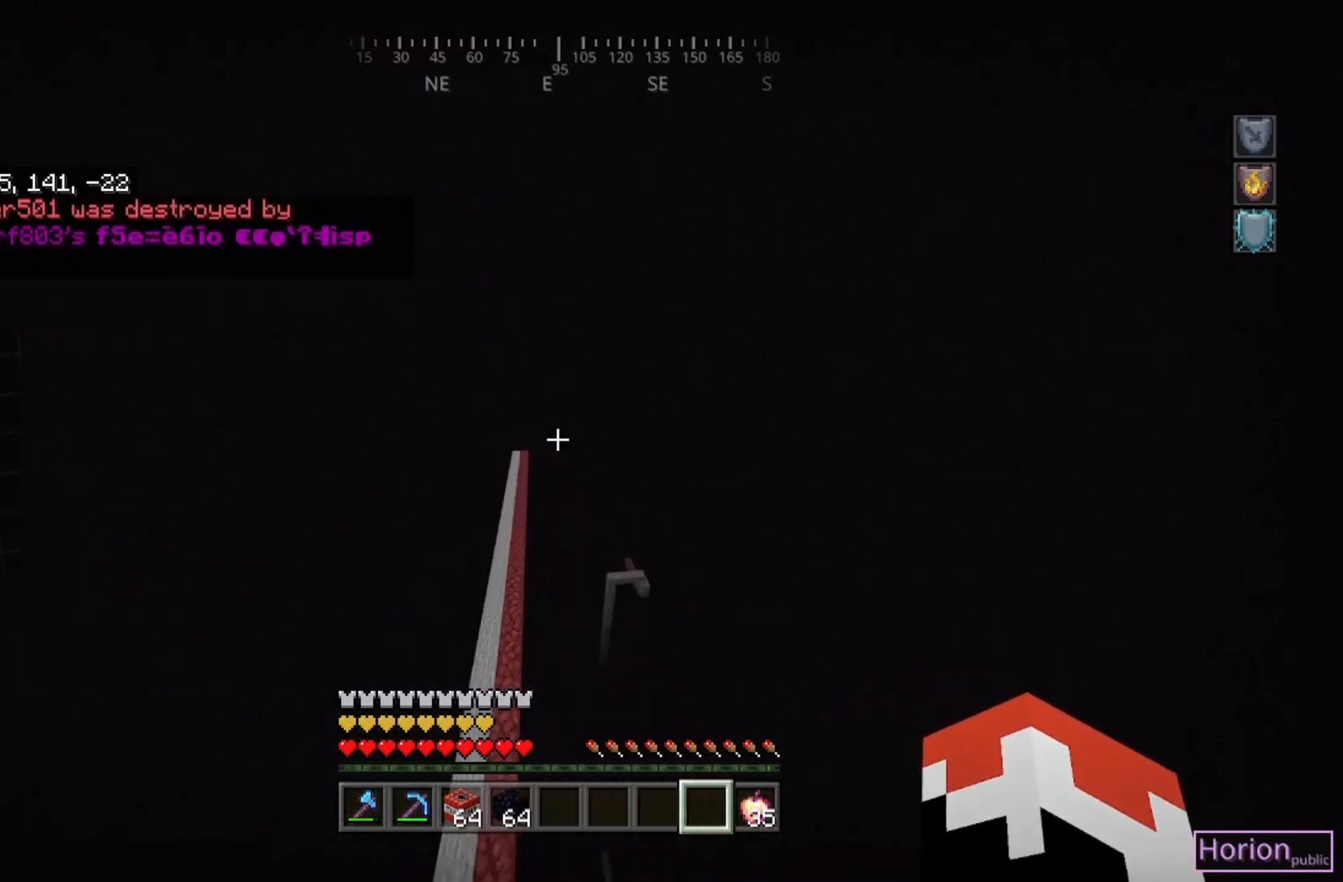
{"keys": ["a", "w"], "mouse": [], "events": [[33, "a", "down"]]}
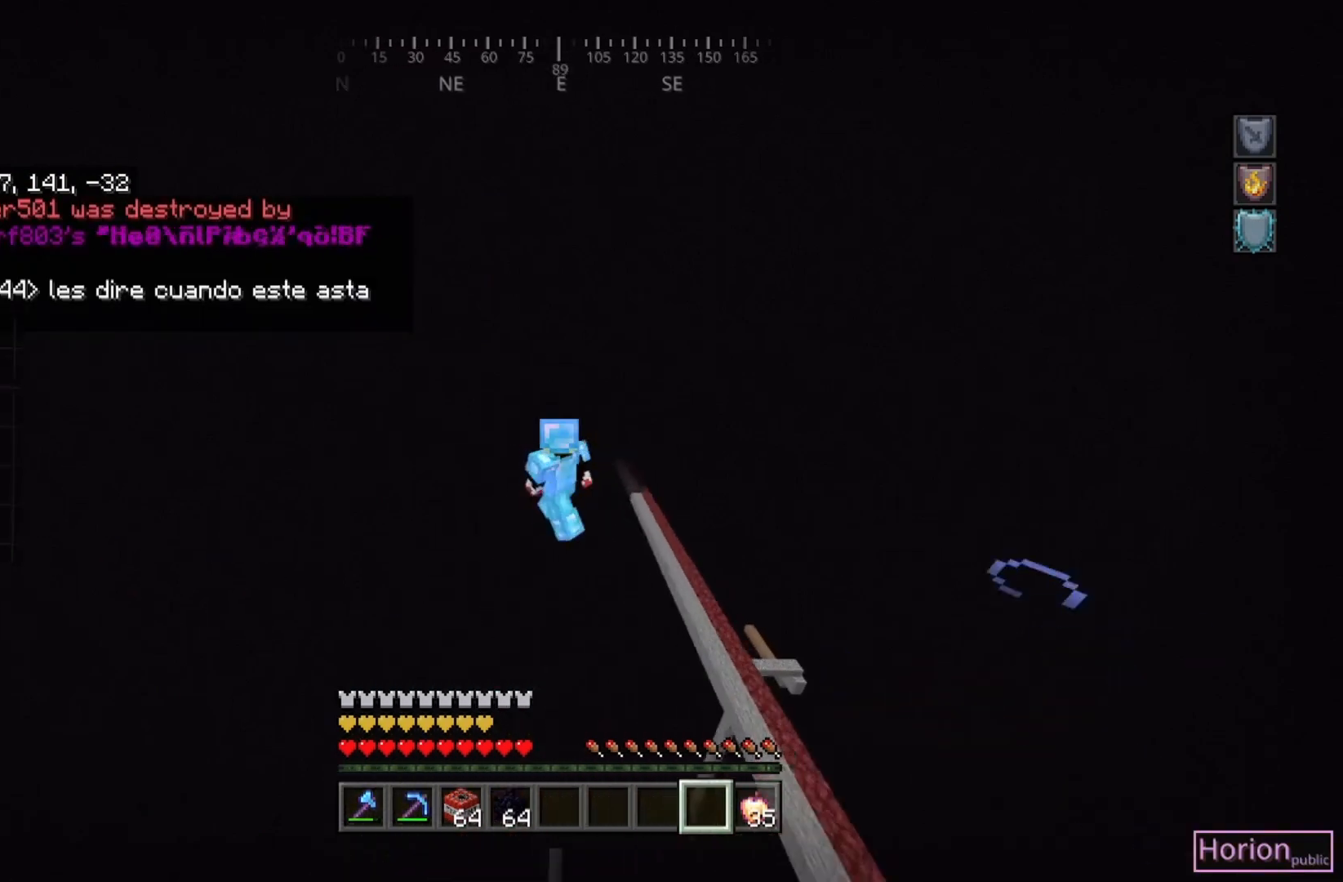
{"keys": ["d", "w"], "mouse": [], "events": [[67, "a", "up"], [200, "d", "down"]]}
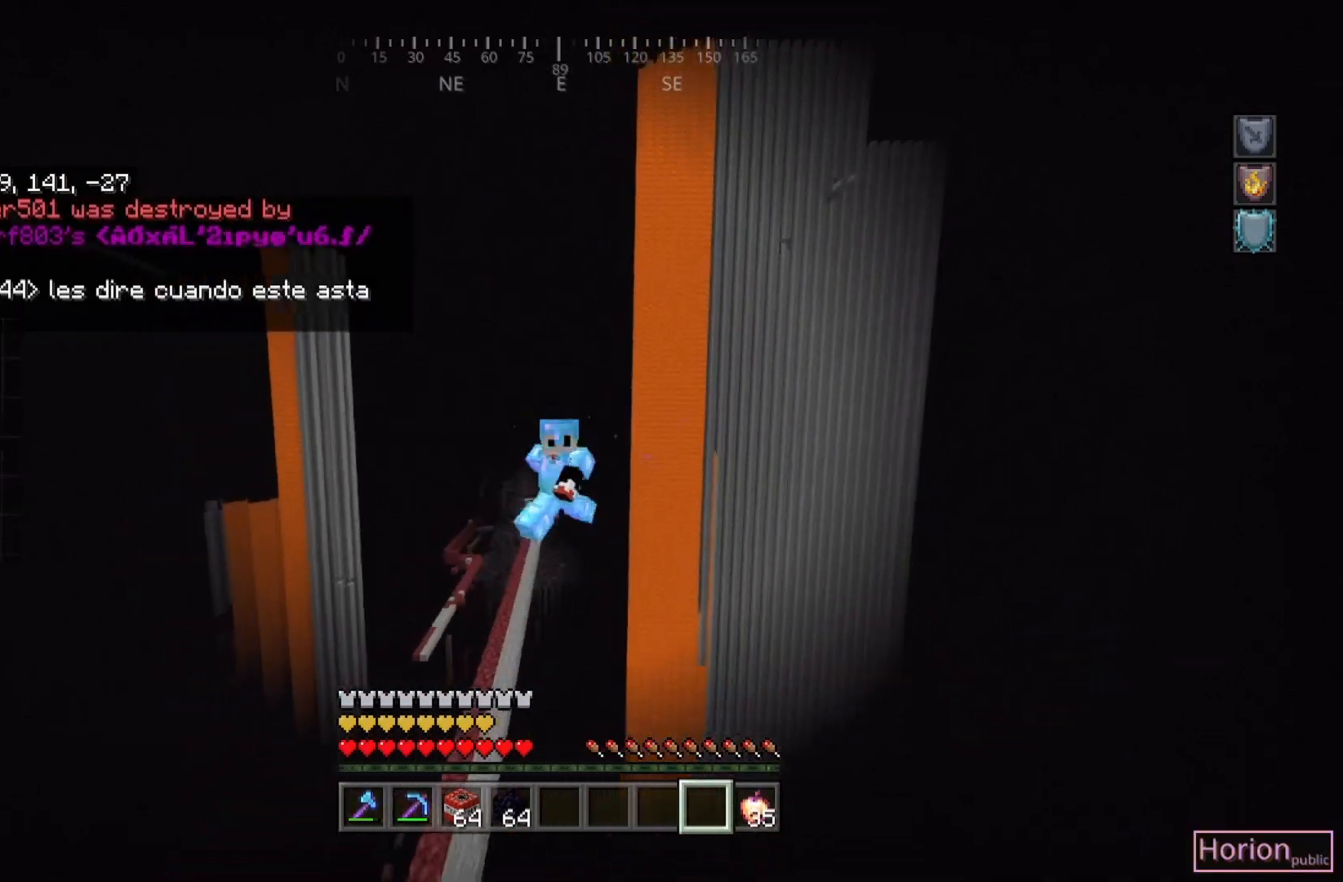
{"keys": ["a", "d", "w"], "mouse": [], "events": [[433, "a", "down"]]}
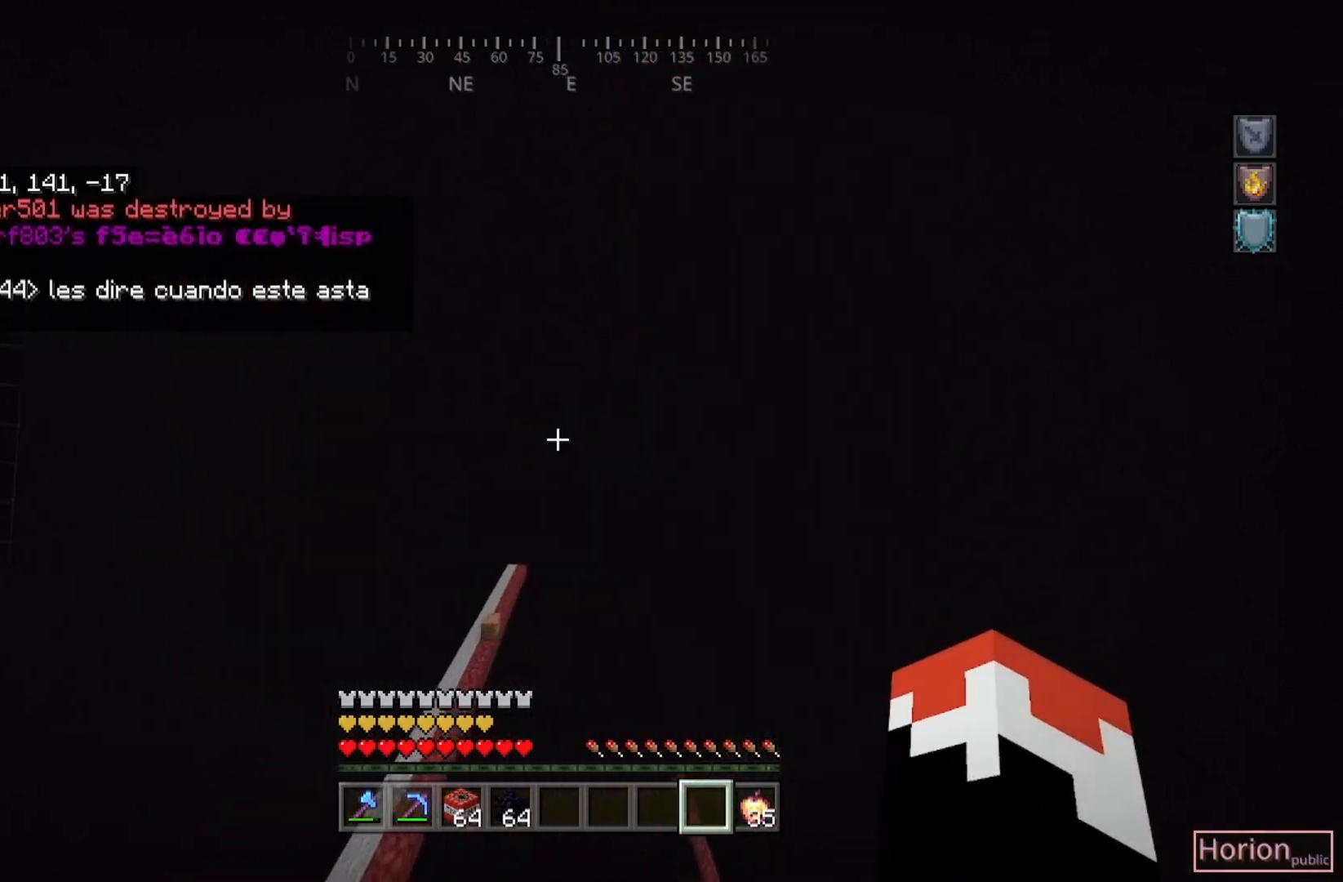
{"keys": ["w"], "mouse": [], "events": [[33, "d", "up"], [333, "a", "up"]]}
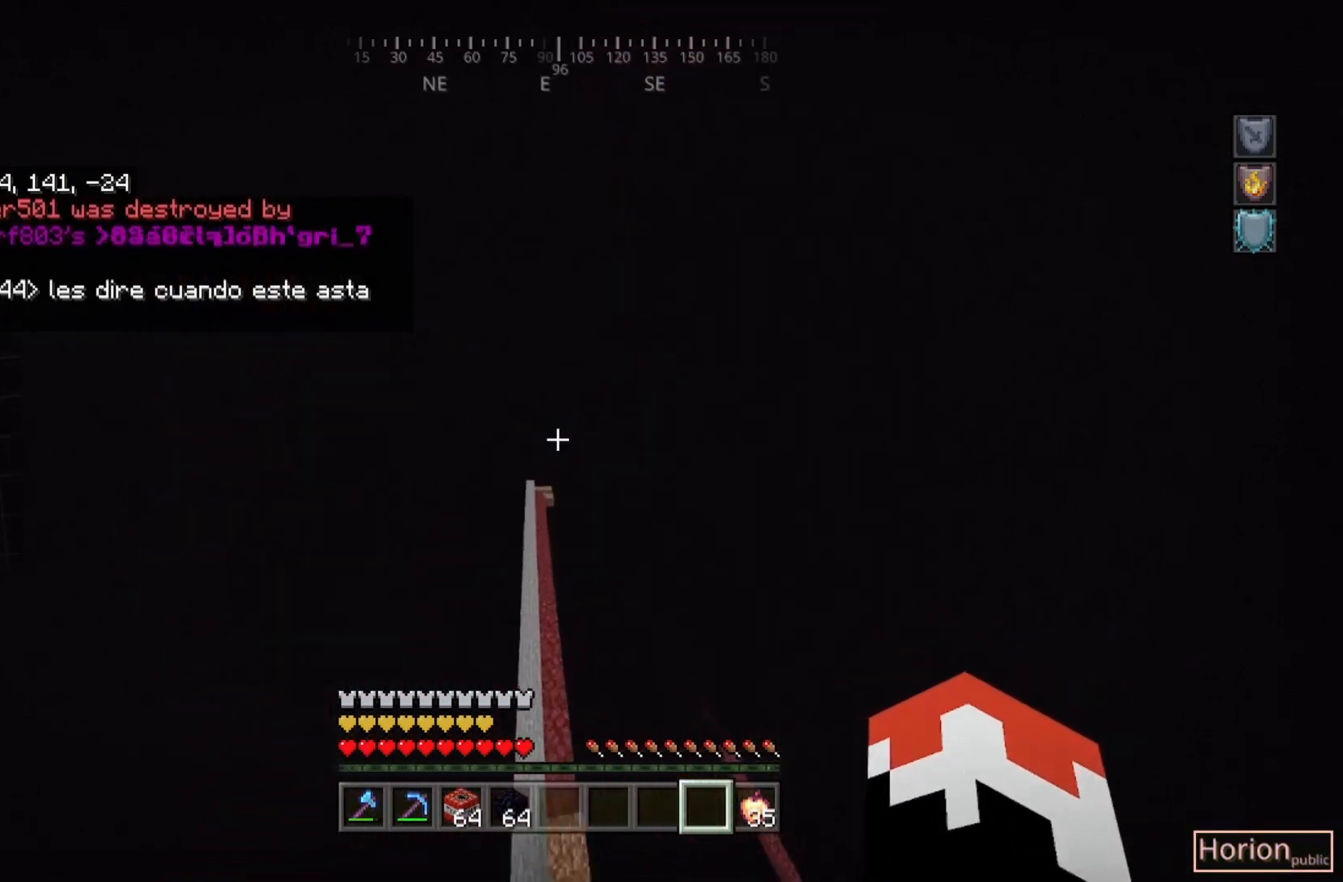
{"keys": ["w"], "mouse": [], "events": [[300, "a", "down"], [433, "a", "up"]]}
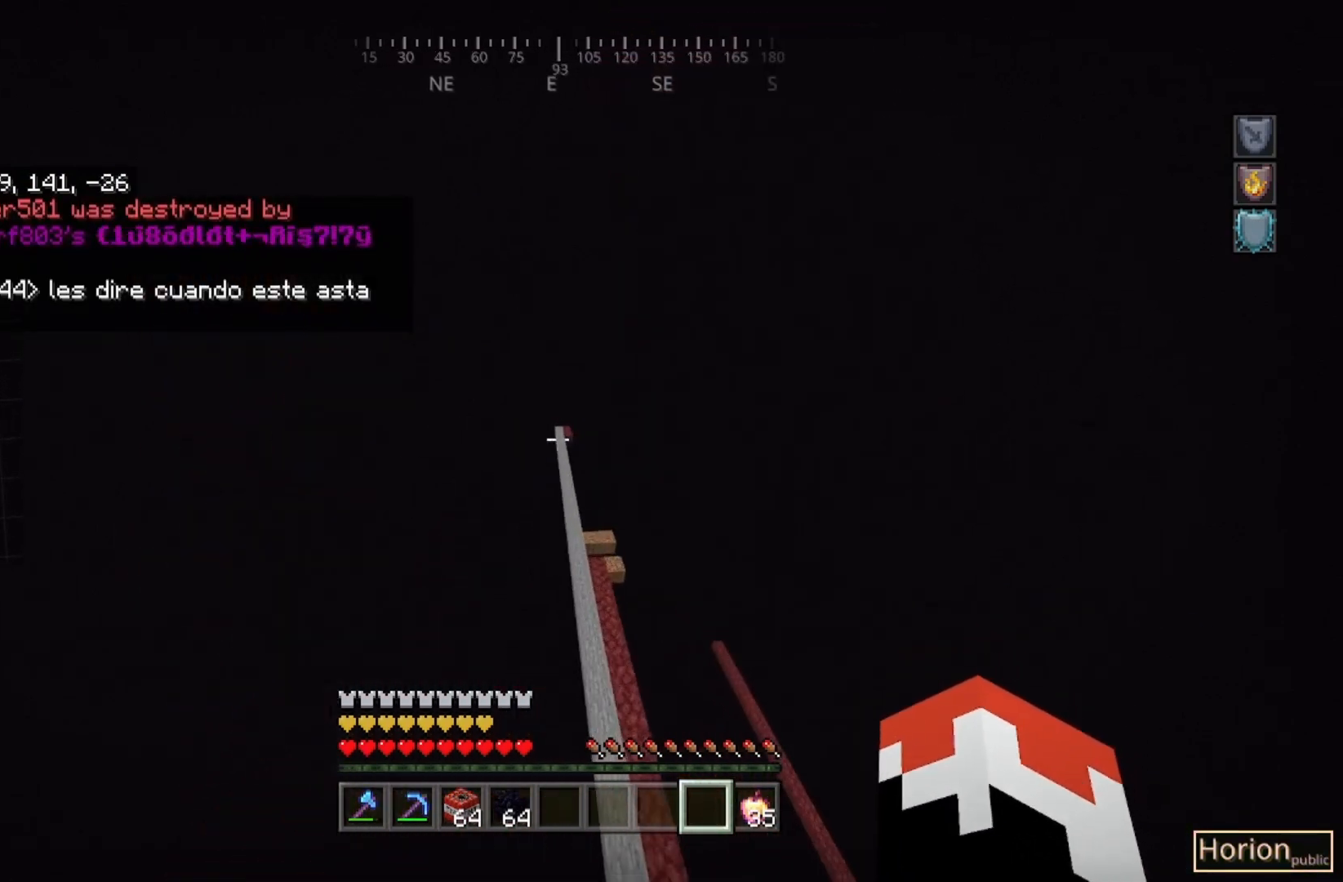
{"keys": ["d", "w"], "mouse": [], "events": [[67, "a", "down"], [167, "a", "up"], [367, "d", "down"]]}
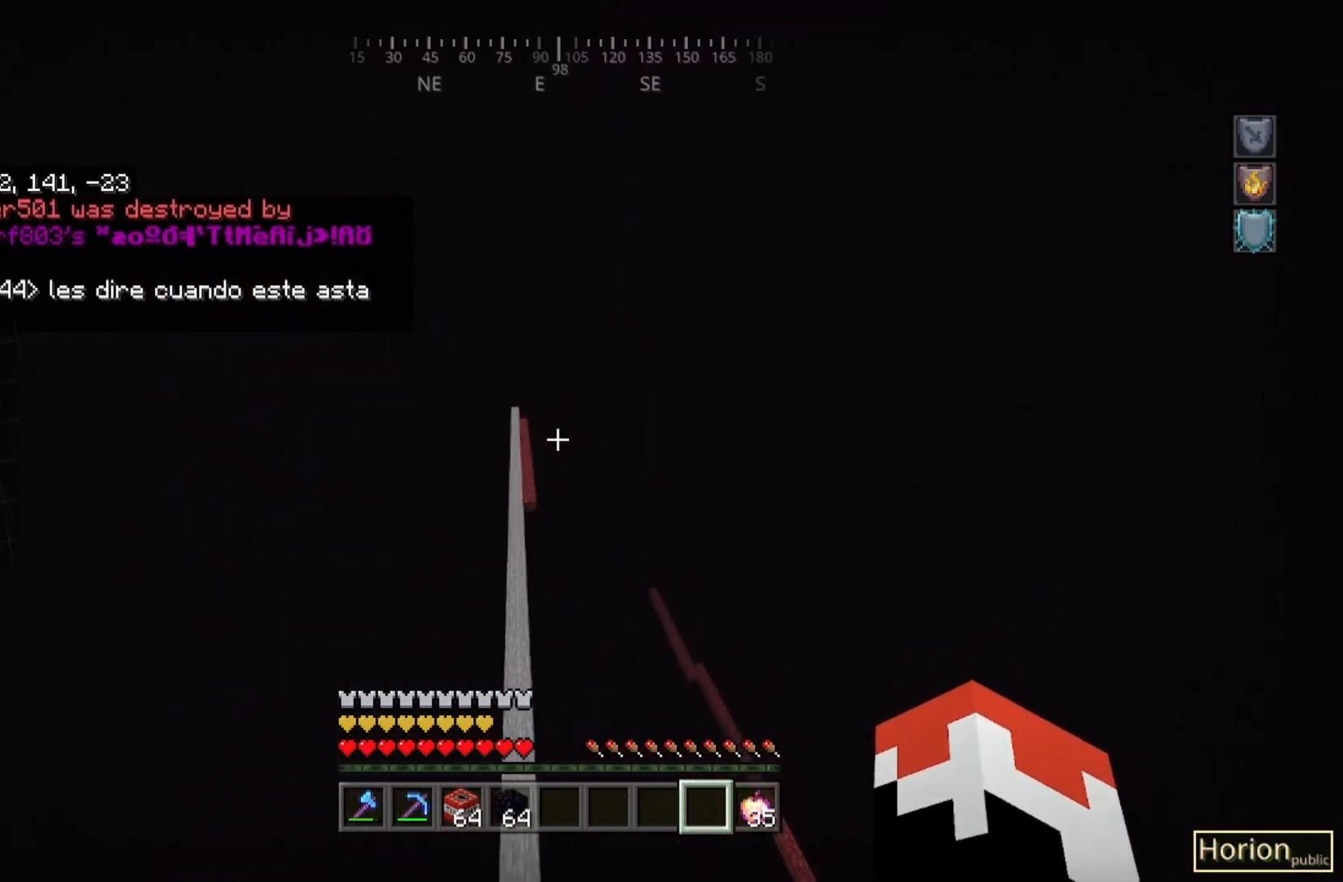
{"keys": ["a", "w"], "mouse": [], "events": [[33, "d", "up"], [500, "a", "down"]]}
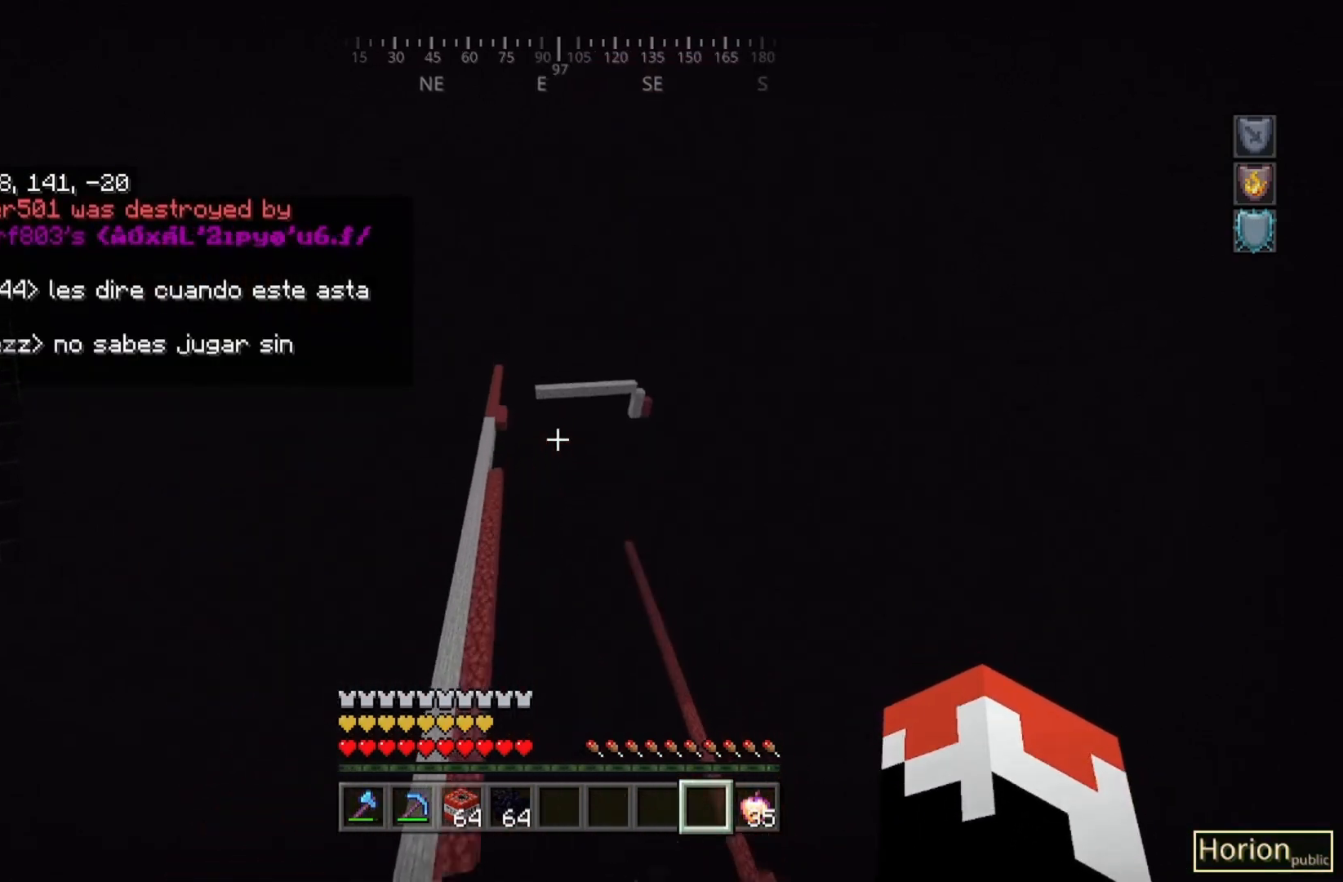
{"keys": ["w"], "mouse": [], "events": [[167, "a", "up"]]}
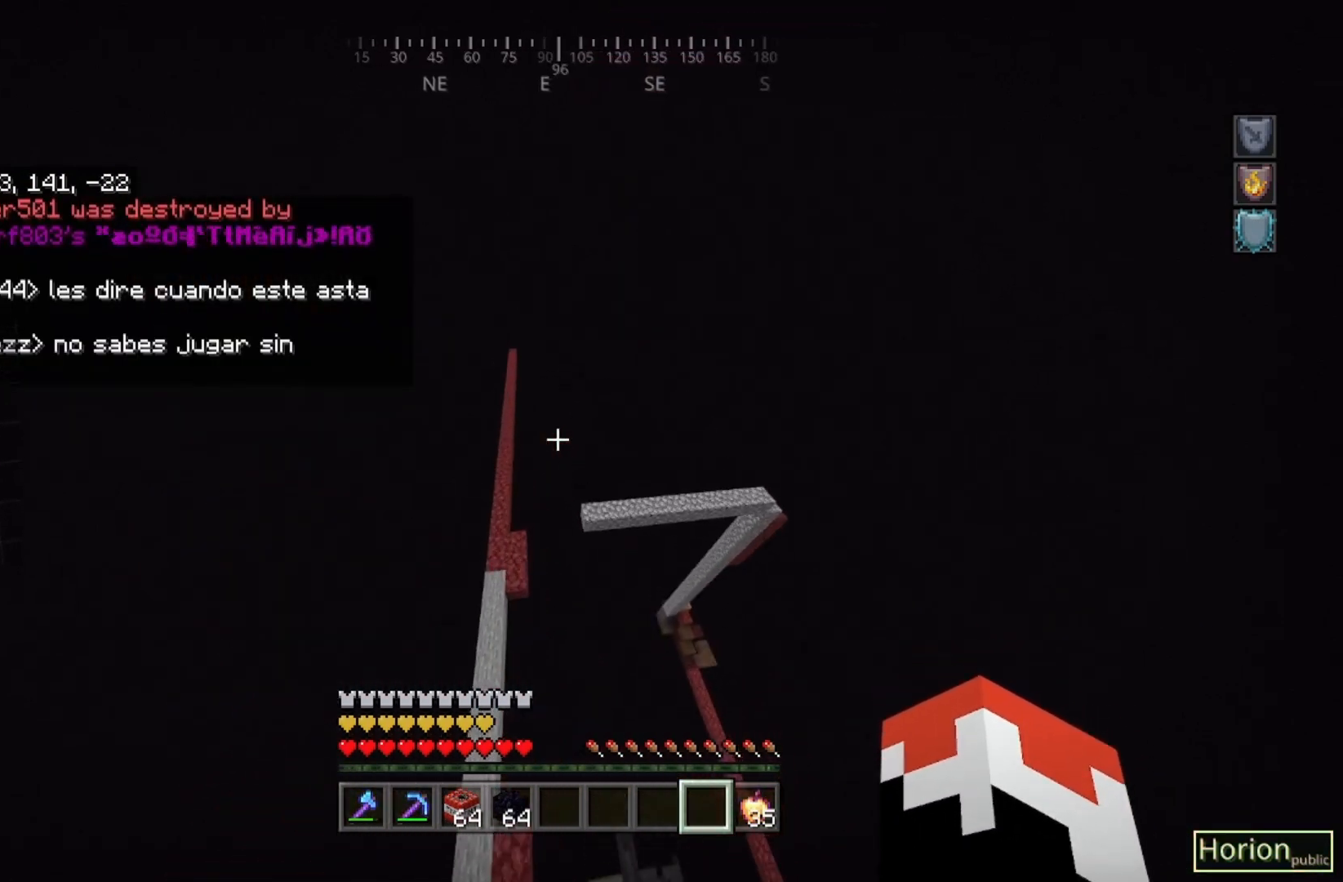
{"keys": ["a", "w"], "mouse": [], "events": [[100, "a", "down"]]}
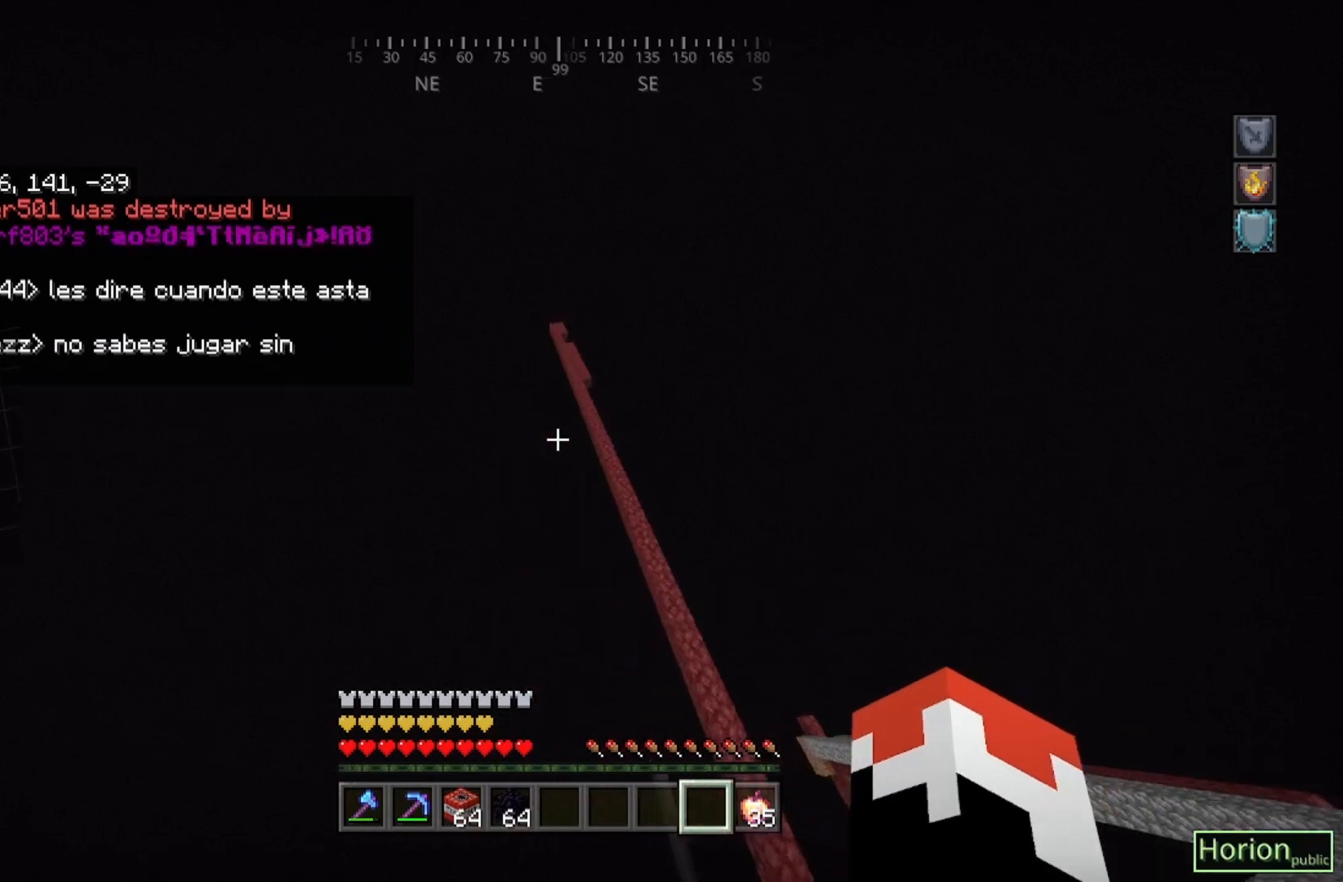
{"keys": ["a", "w"], "mouse": [], "events": []}
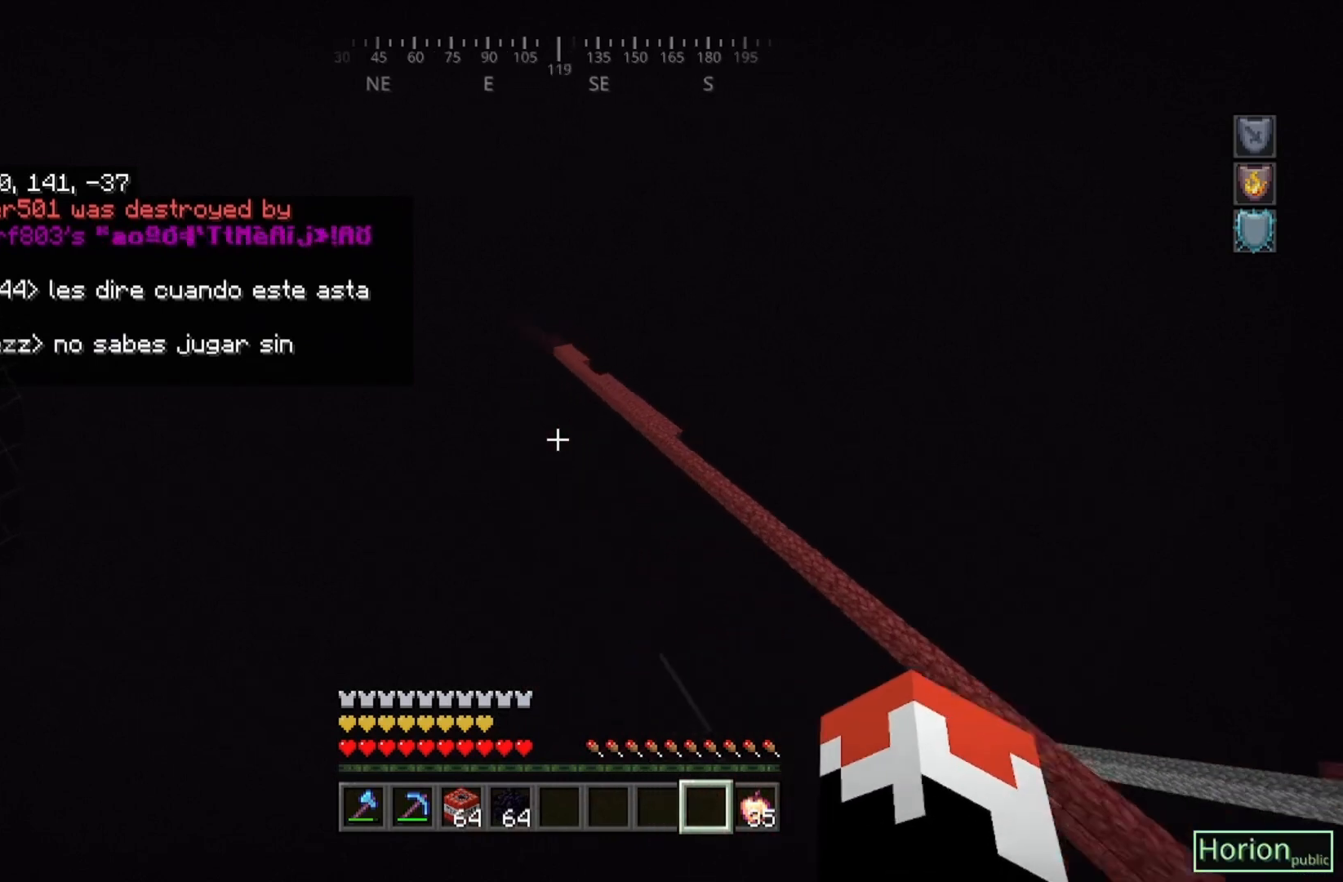
{"keys": ["a", "w"], "mouse": [], "events": []}
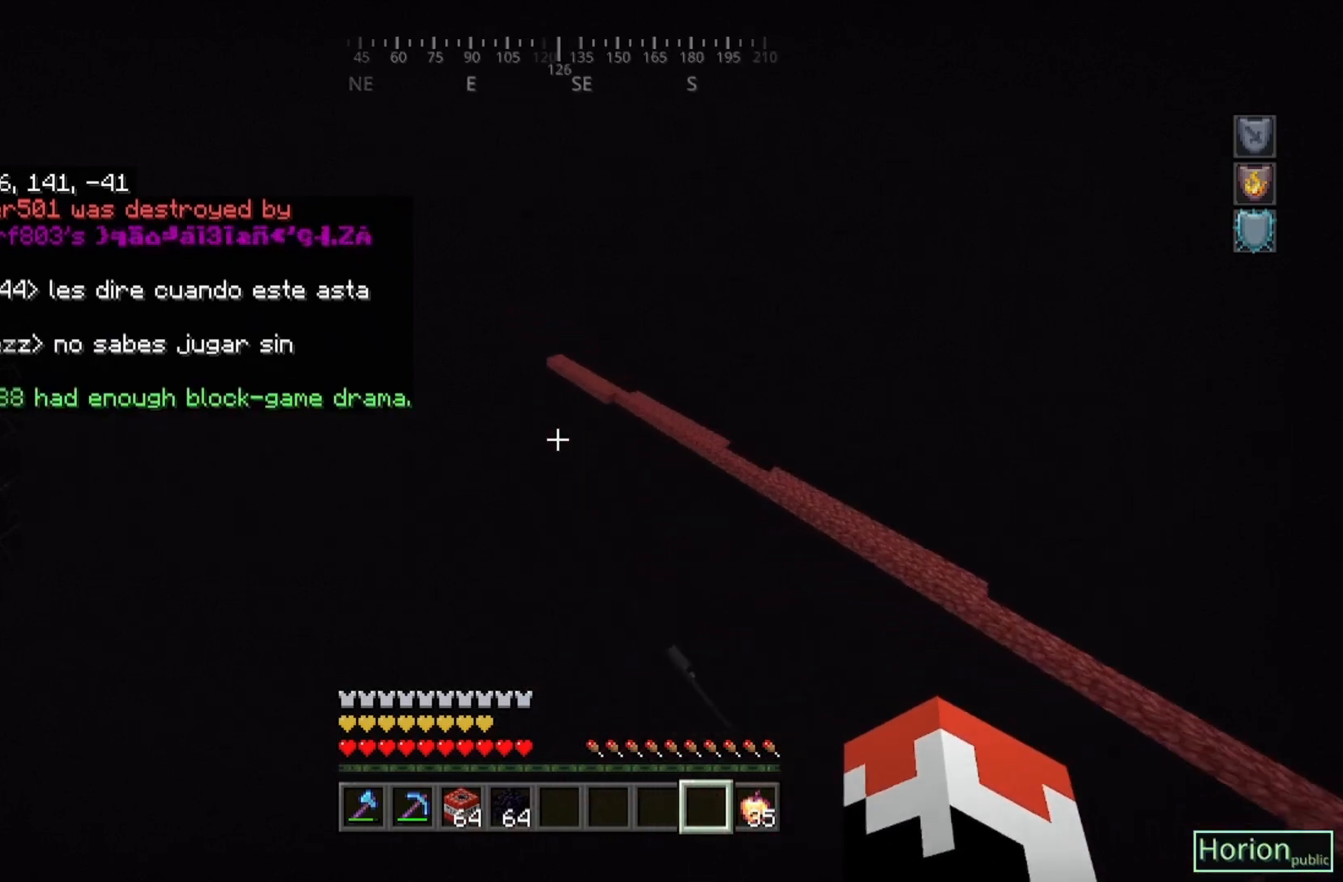
{"keys": ["a", "w"], "mouse": [], "events": []}
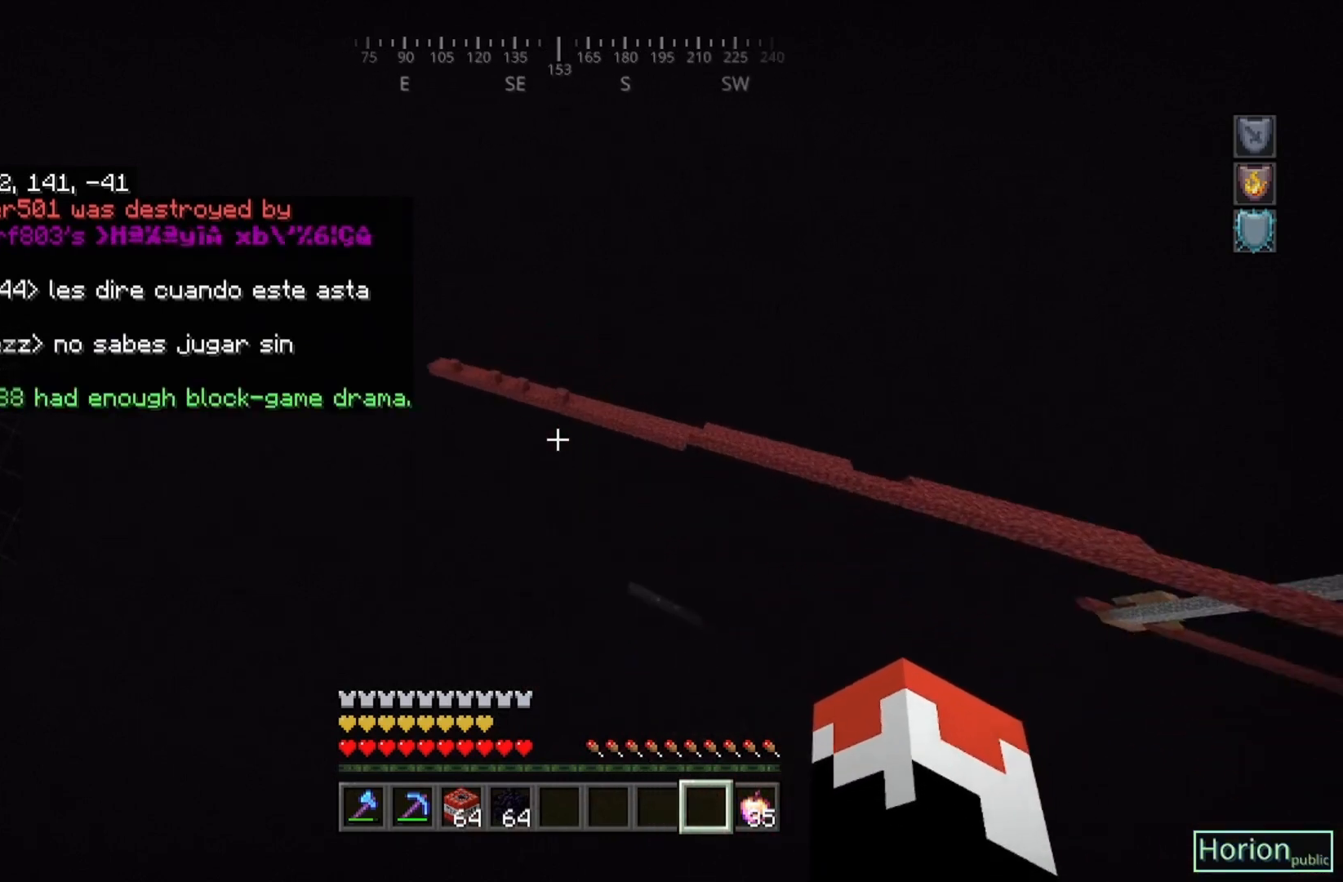
{"keys": ["a", "w"], "mouse": [], "events": []}
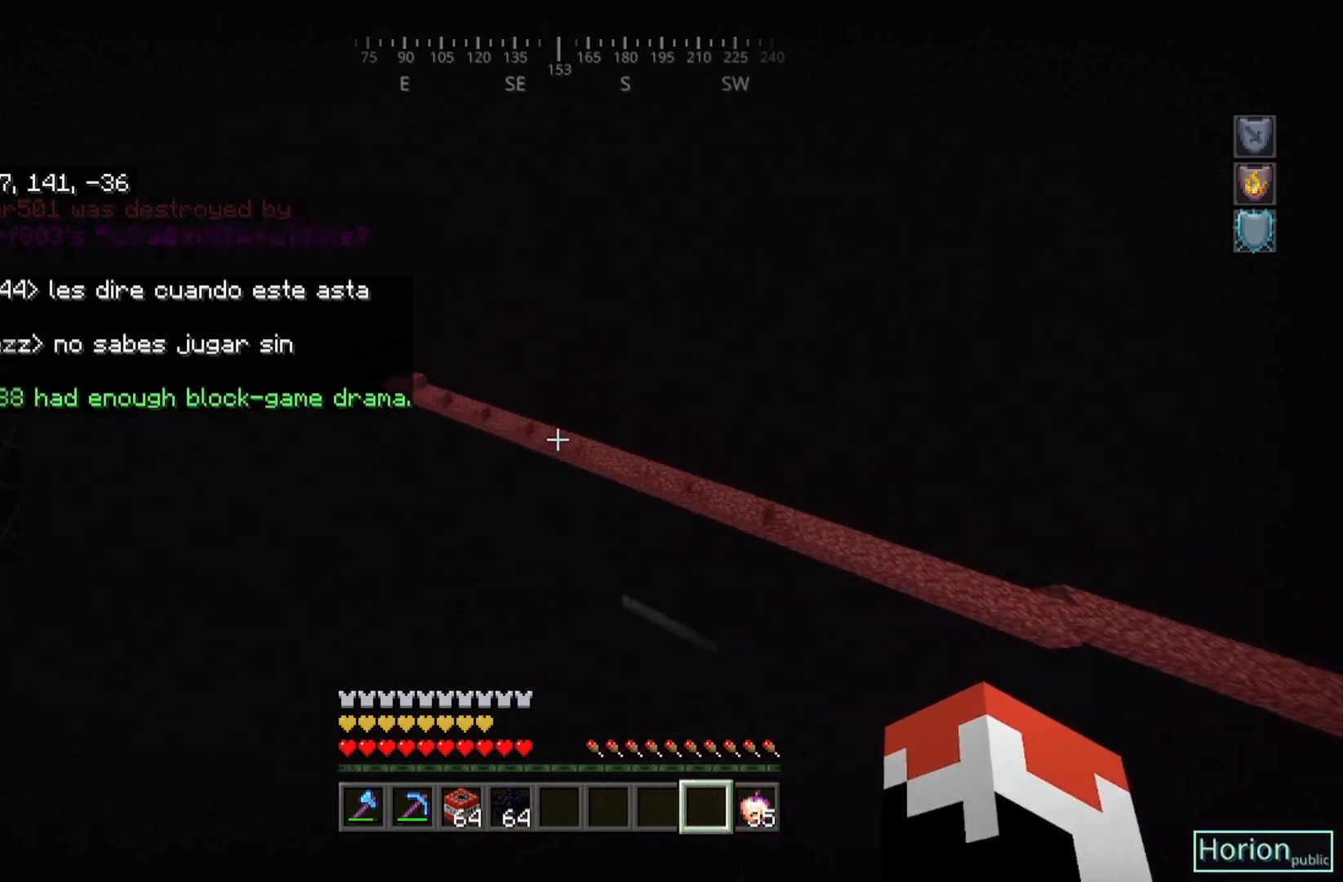
{"keys": ["a", "w"], "mouse": [], "events": []}
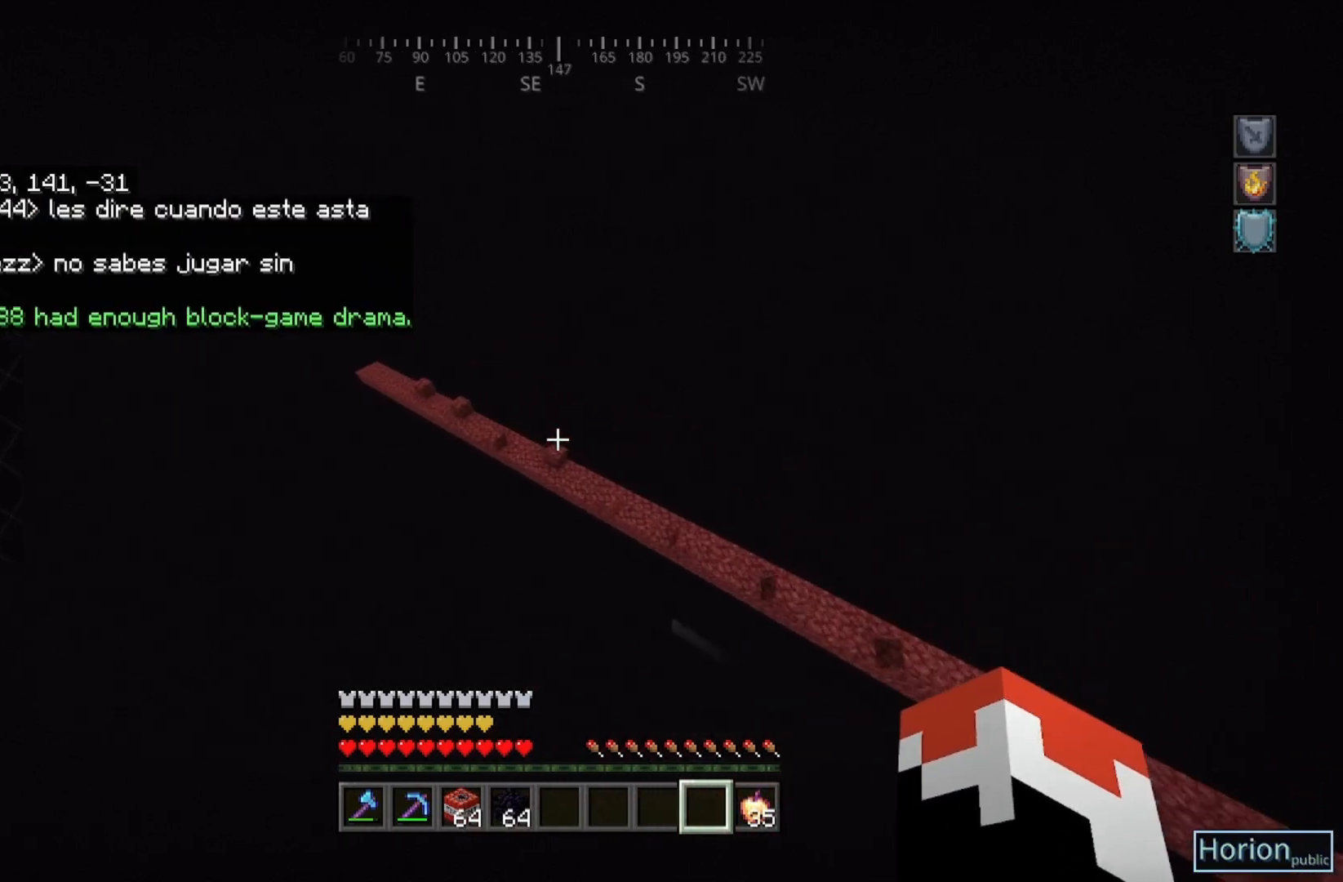
{"keys": ["a", "w"], "mouse": [], "events": []}
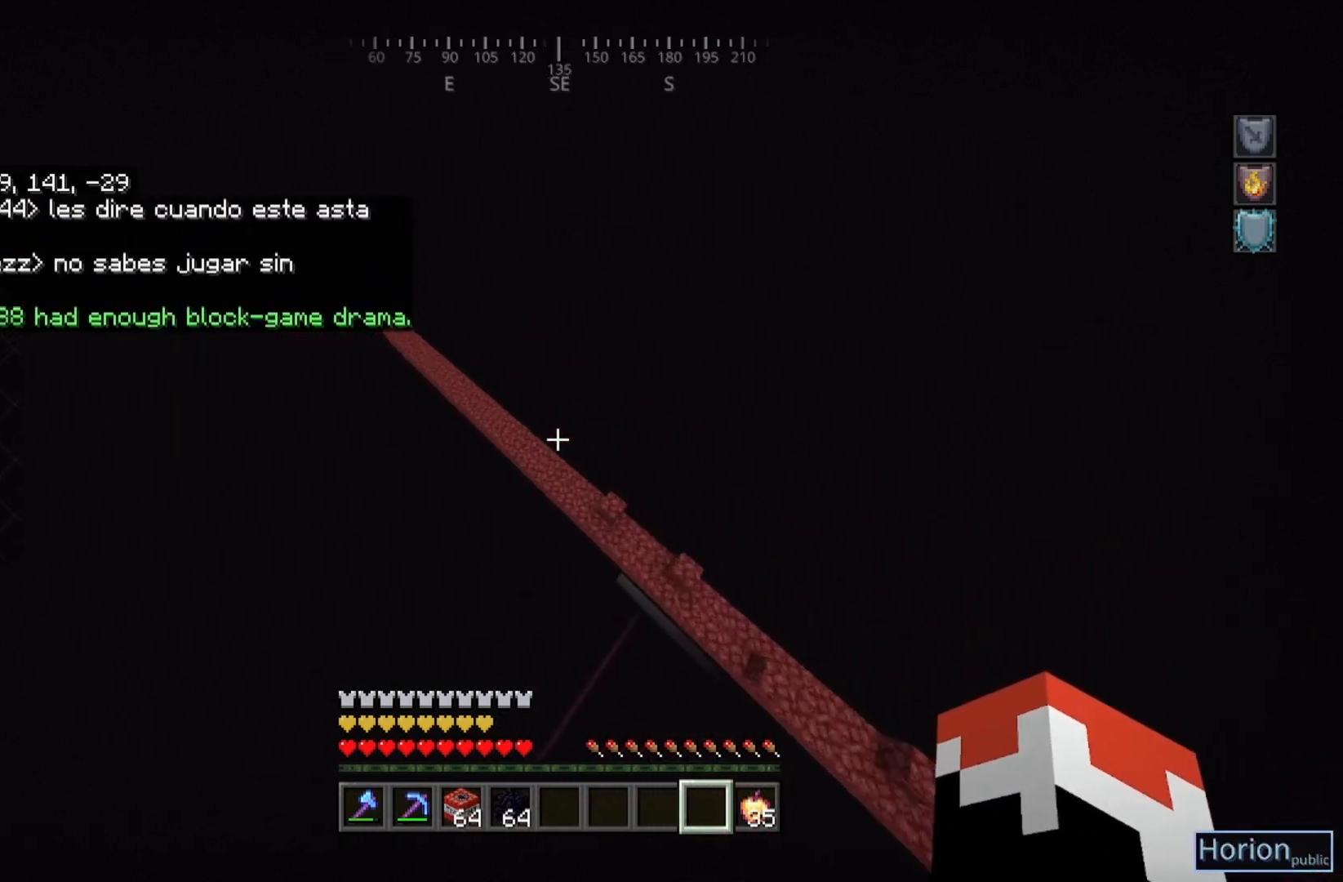
{"keys": ["a", "w"], "mouse": [], "events": []}
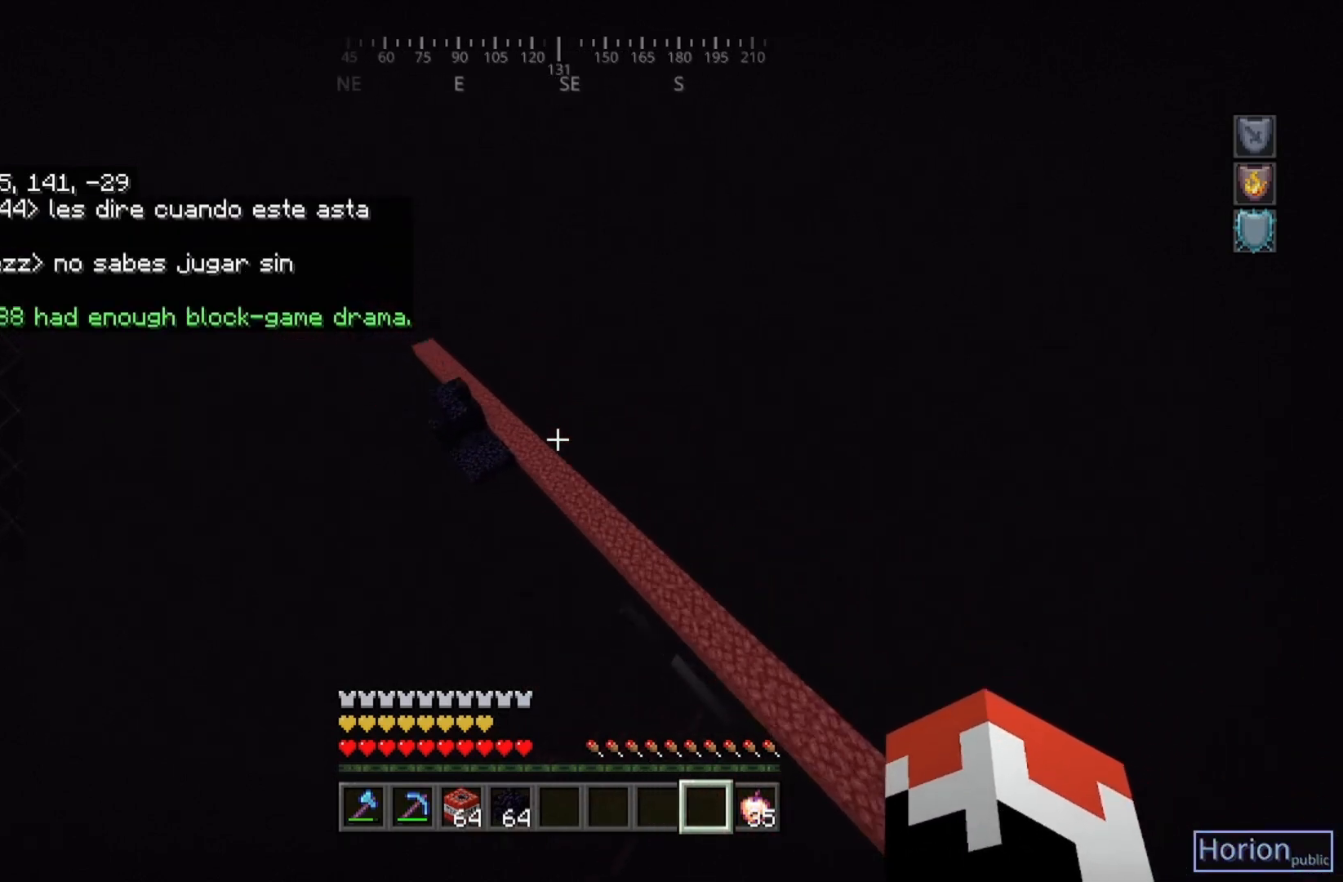
{"keys": ["a", "w"], "mouse": [], "events": []}